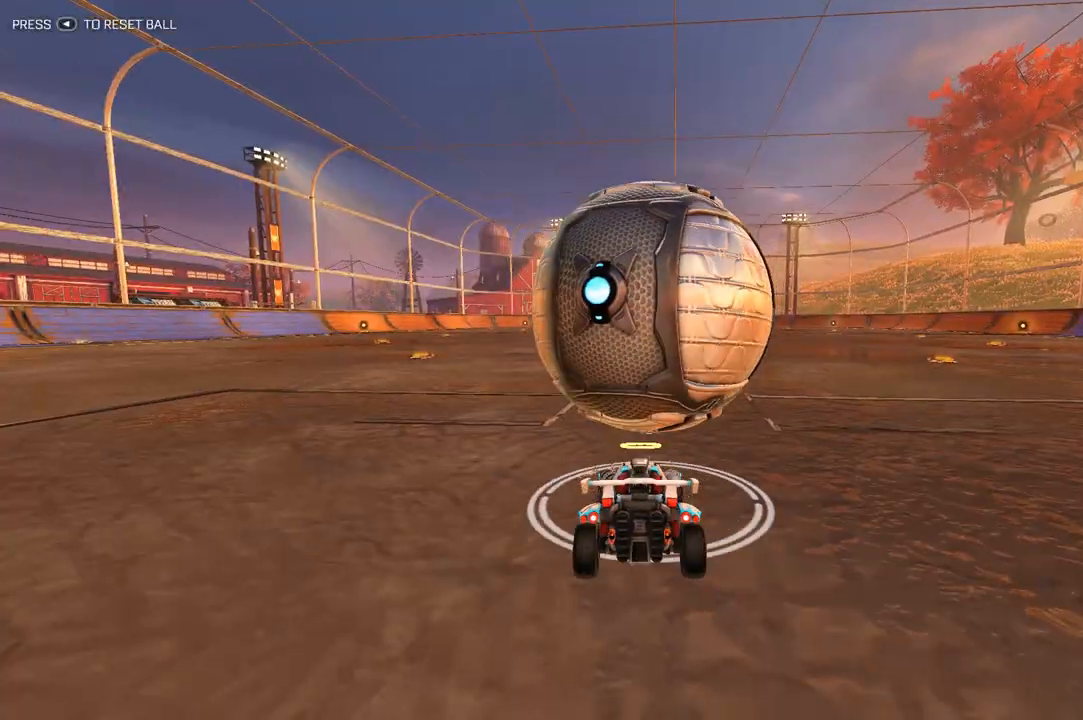
Gameplay with a controller (Xbox layout); each line is a JSON object with the inputs held at the frame after it. "events" lists button and stick changes between this image and that frame as [ms after this image, input, new state], when the widget could be followed in between.
{"buttons": [], "left_stick": "center", "right_stick": "center", "events": [[133, "R2", "down"], [133, "left_stick", "right"], [200, "R1", "down"], [267, "left_stick", "center"], [367, "R1", "up"], [433, "R2", "up"]]}
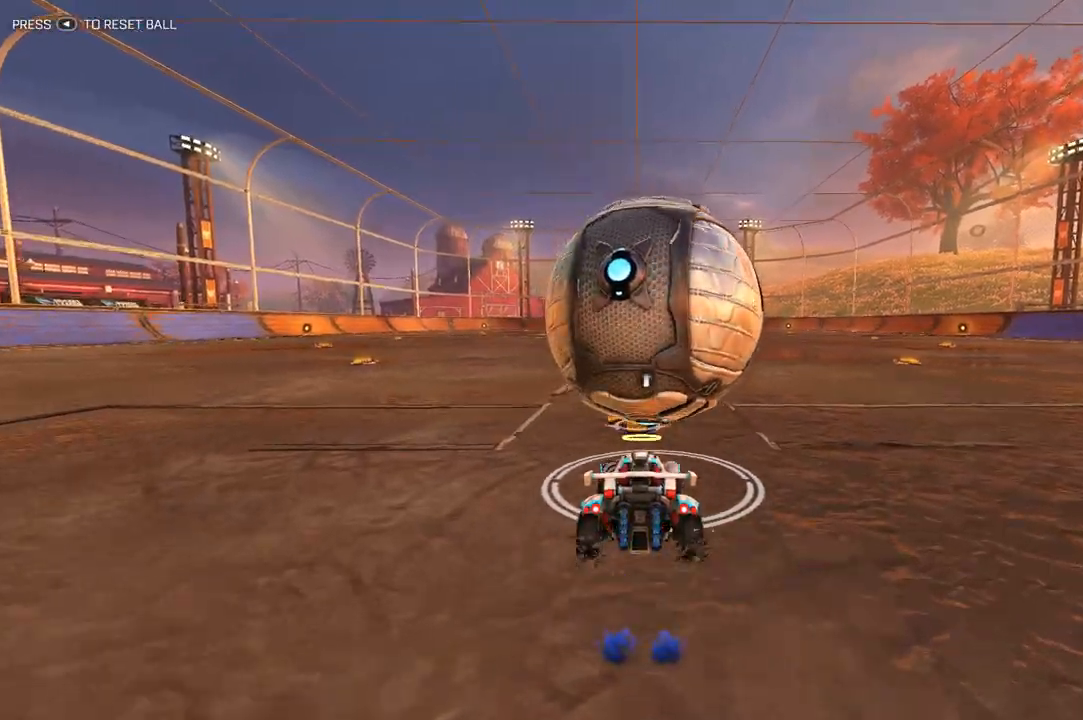
{"buttons": ["R1", "R2"], "left_stick": "center", "right_stick": "center", "events": [[200, "R2", "down"], [333, "left_stick", "up-right"], [400, "left_stick", "center"], [433, "R1", "down"]]}
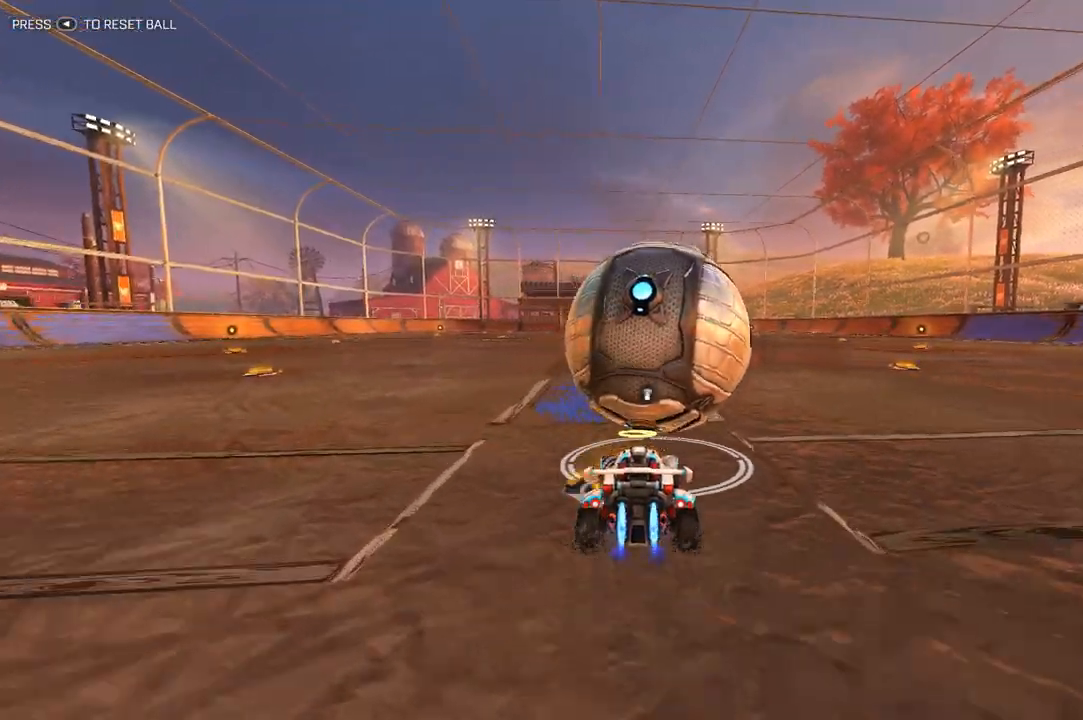
{"buttons": ["R2"], "left_stick": "center", "right_stick": "center", "events": [[500, "R1", "up"]]}
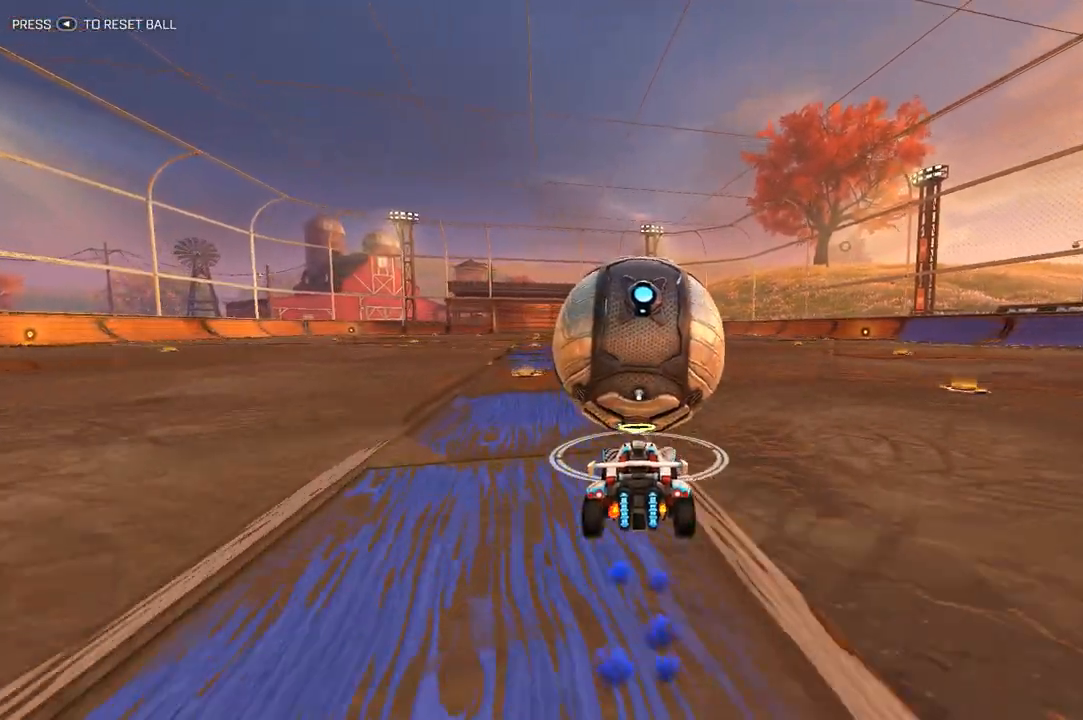
{"buttons": ["R2"], "left_stick": "center", "right_stick": "center", "events": [[33, "R2", "up"], [133, "DPAD_UP", "down"], [267, "DPAD_UP", "up"], [367, "R2", "down"]]}
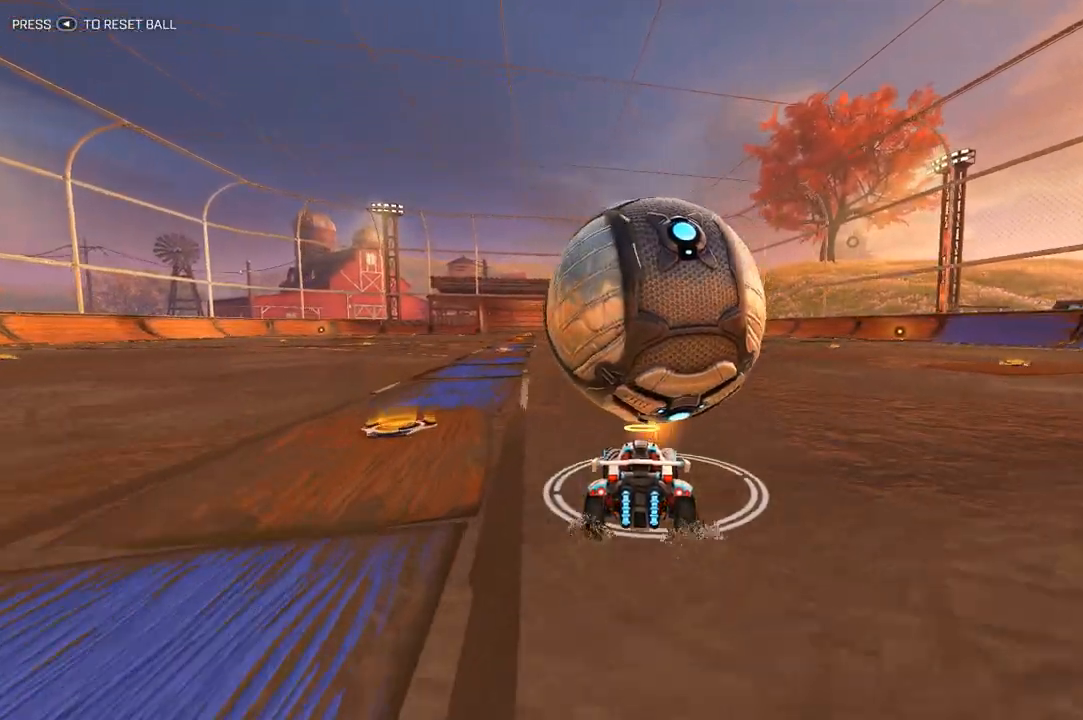
{"buttons": ["A", "R1", "R2"], "left_stick": "center", "right_stick": "center", "events": [[100, "R1", "down"], [200, "left_stick", "right"], [267, "left_stick", "center"], [433, "A", "down"]]}
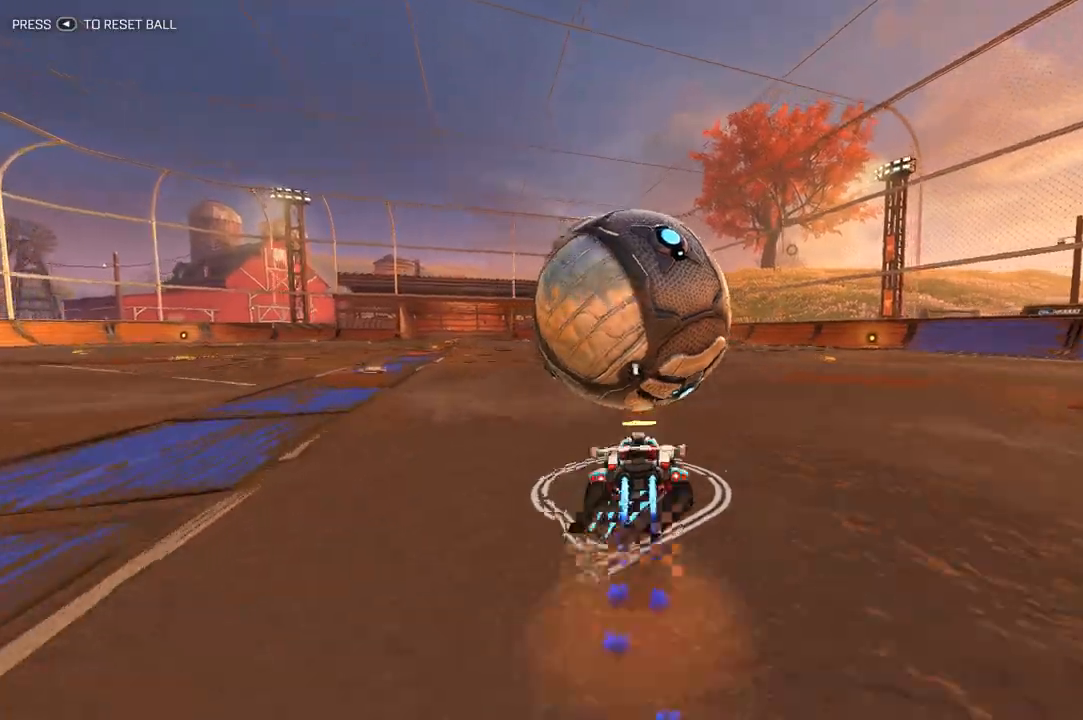
{"buttons": ["R2"], "left_stick": "center", "right_stick": "center", "events": [[33, "R1", "up"], [33, "left_stick", "left"], [67, "A", "up"], [100, "left_stick", "center"], [133, "R1", "down"], [300, "R1", "up"]]}
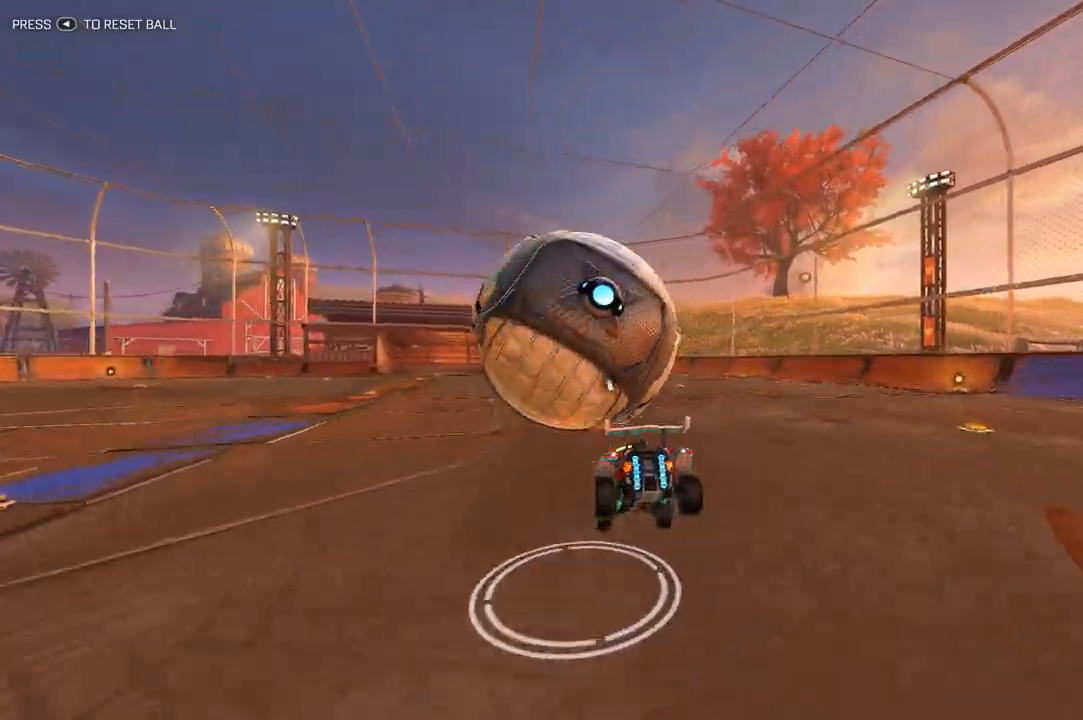
{"buttons": ["A", "L1", "R2"], "left_stick": "left", "right_stick": "center", "events": [[33, "L1", "down"], [133, "left_stick", "right"], [400, "left_stick", "left"], [500, "A", "down"]]}
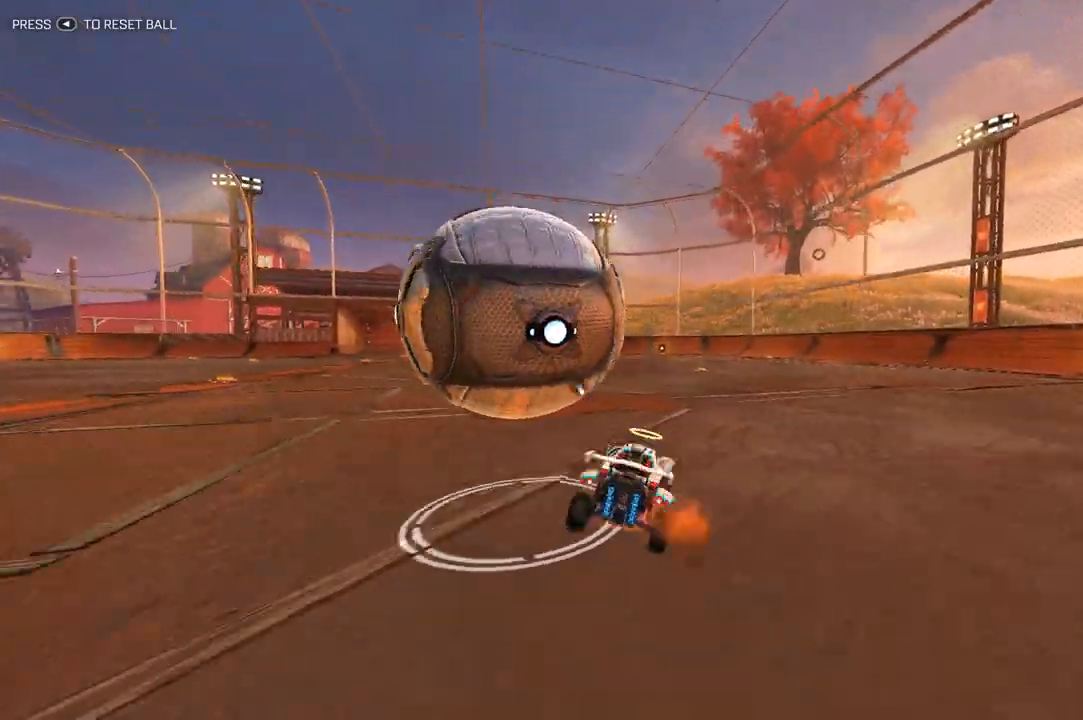
{"buttons": ["A", "L1", "R1", "R2"], "left_stick": "left", "right_stick": "center", "events": [[100, "A", "up"], [167, "A", "down"], [300, "A", "up"], [300, "R1", "down"], [367, "A", "down"]]}
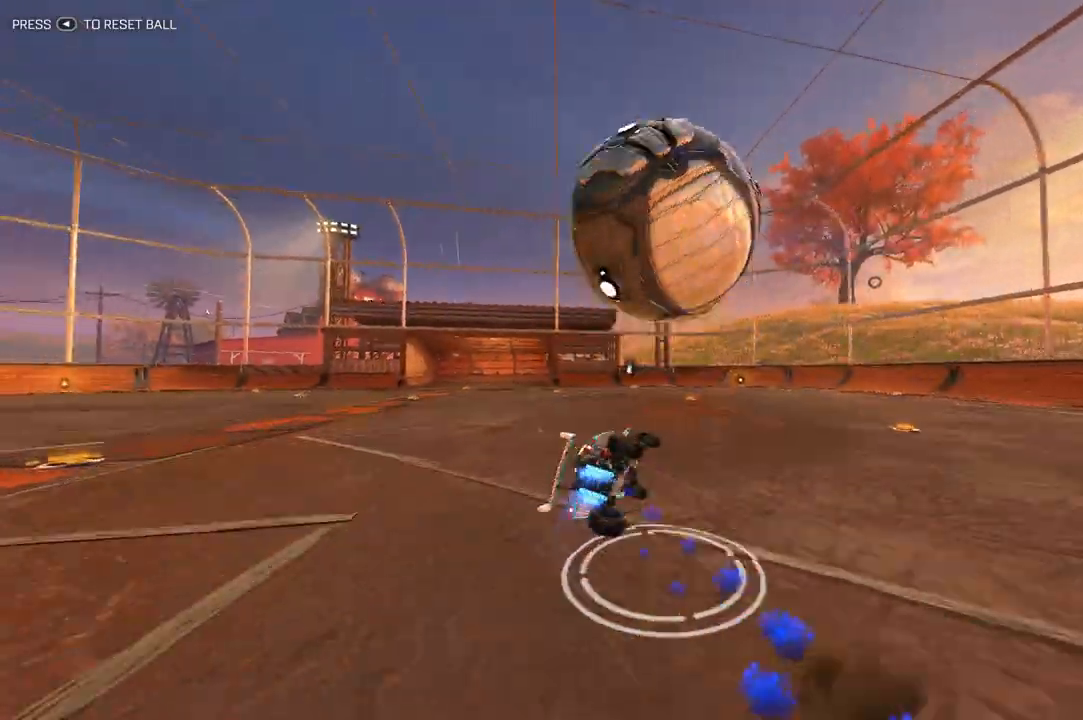
{"buttons": ["R2"], "left_stick": "left", "right_stick": "center", "events": [[33, "A", "up"], [133, "L1", "up"], [200, "R1", "up"], [367, "Y", "down"], [500, "Y", "up"]]}
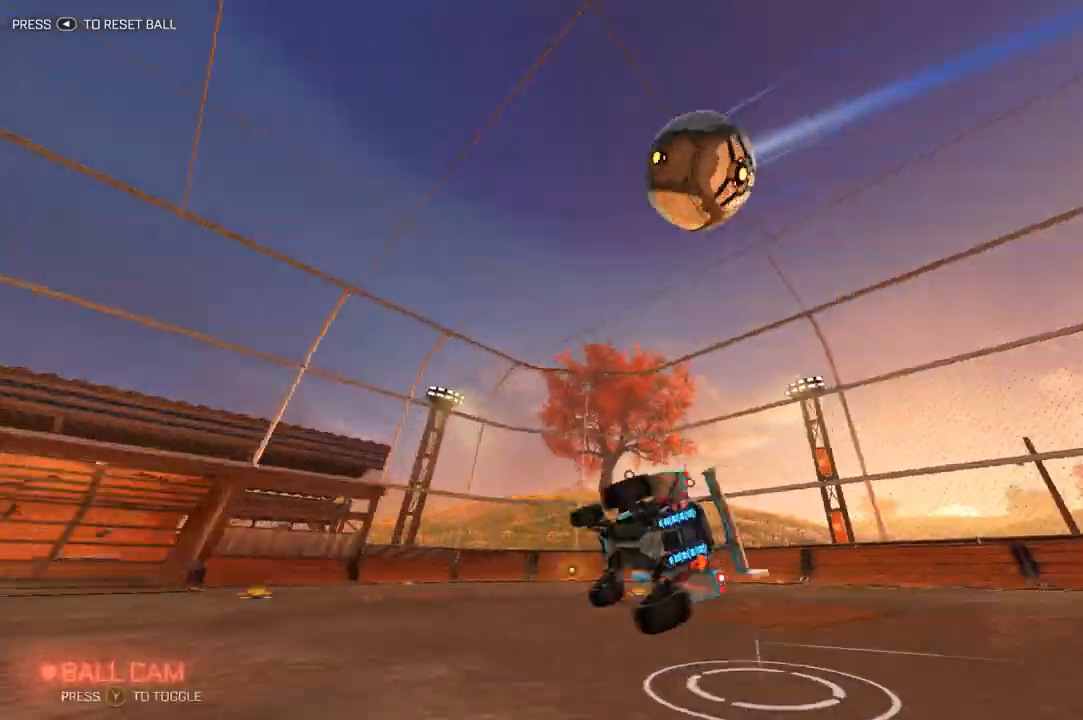
{"buttons": ["R2"], "left_stick": "left", "right_stick": "center", "events": []}
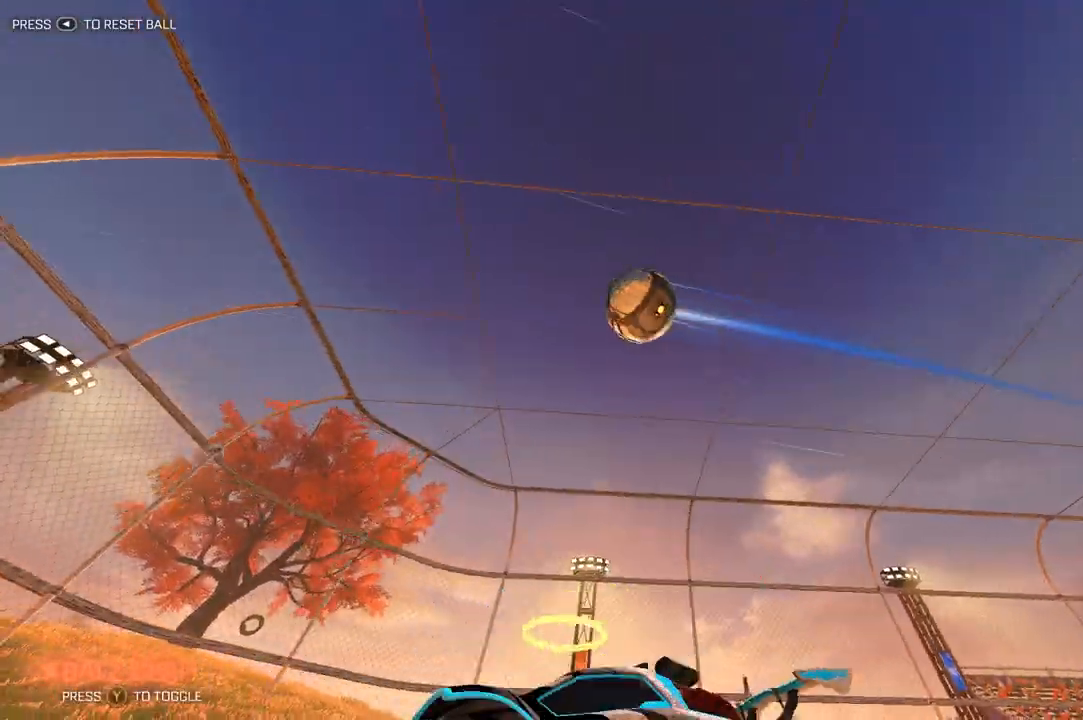
{"buttons": ["R2"], "left_stick": "left", "right_stick": "center", "events": [[200, "L1", "down"], [267, "L1", "up"]]}
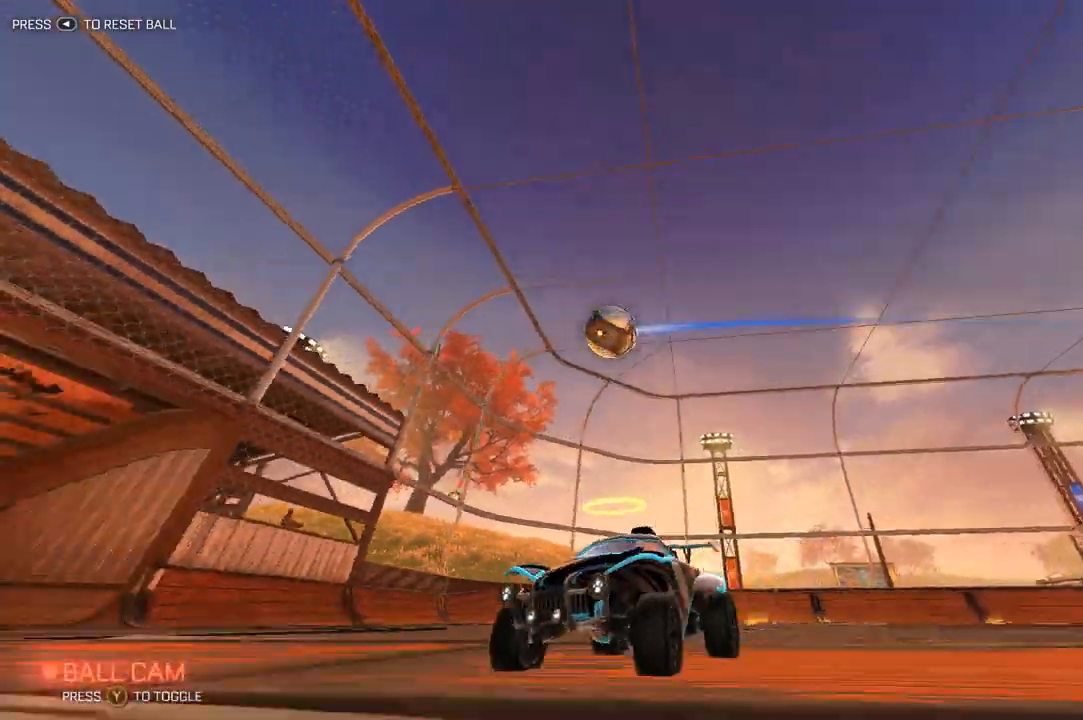
{"buttons": ["R2"], "left_stick": "center", "right_stick": "center", "events": [[100, "left_stick", "center"]]}
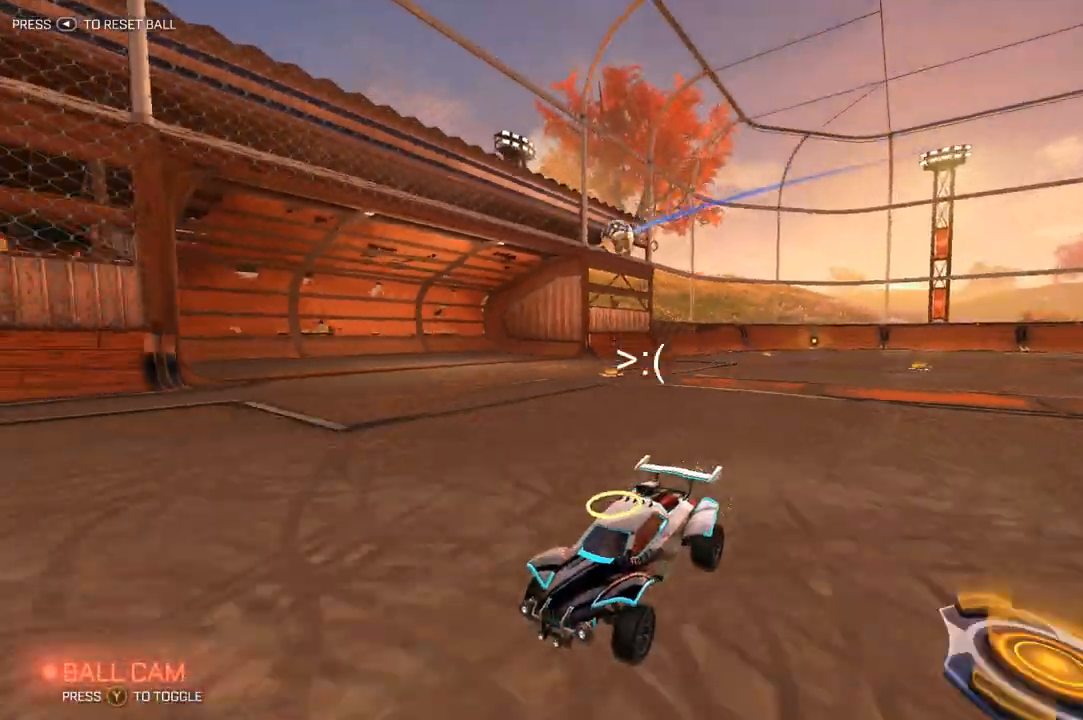
{"buttons": ["L1", "R2"], "left_stick": "up-left", "right_stick": "center", "events": [[67, "A", "down"], [67, "left_stick", "up"], [100, "L1", "down"], [167, "A", "up"], [167, "left_stick", "up-left"], [233, "A", "down"], [400, "A", "up"]]}
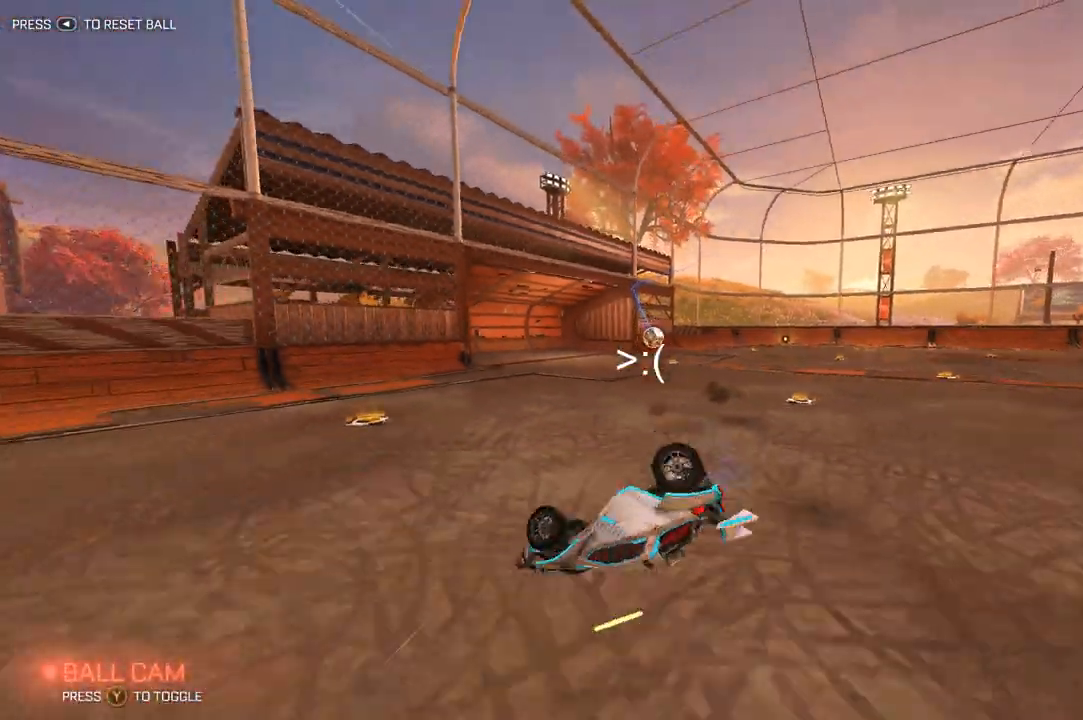
{"buttons": ["R2"], "left_stick": "up-left", "right_stick": "center", "events": [[333, "L1", "up"]]}